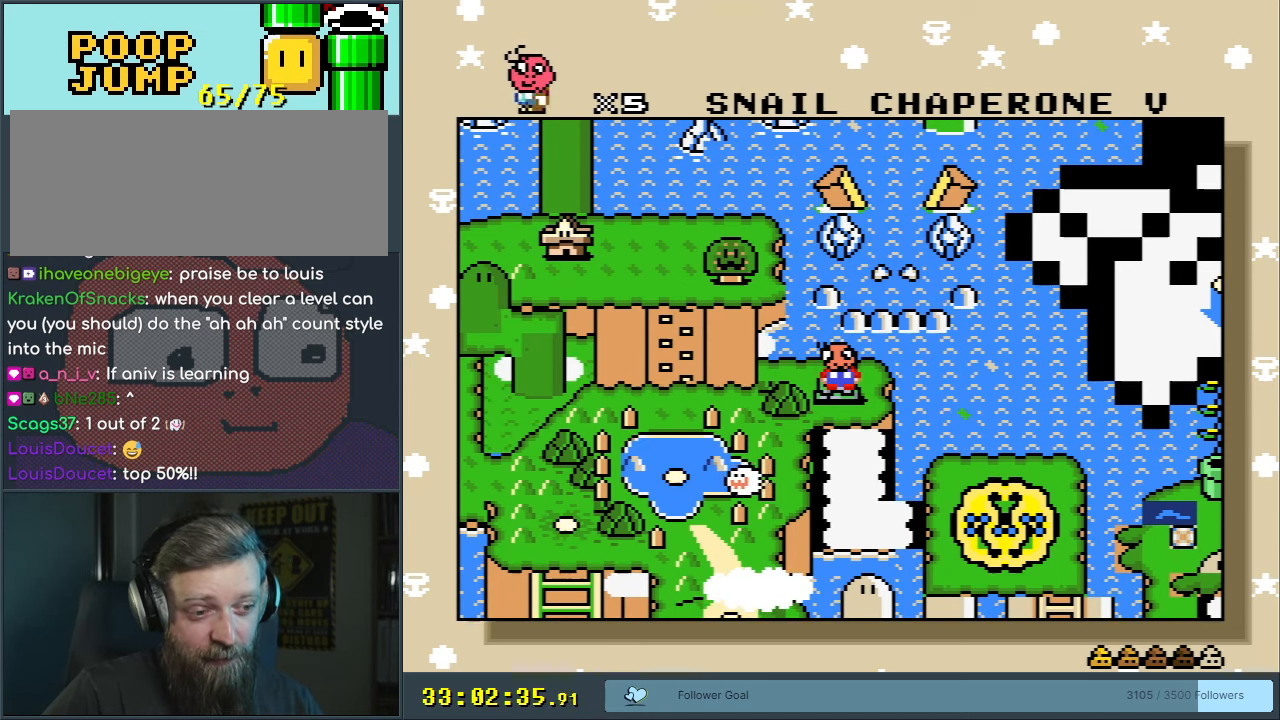
Gameplay with a controller (Nintendo layout); each line is a JSON object with the inputs held at the frame after it. "events" lists button and stick changes between this image and that frame as [ms after this image, input, new state], when the widget could be followed in between. Not read: L3 R3.
{"buttons": [], "events": [[50, "A", "down"], [317, "A", "up"]]}
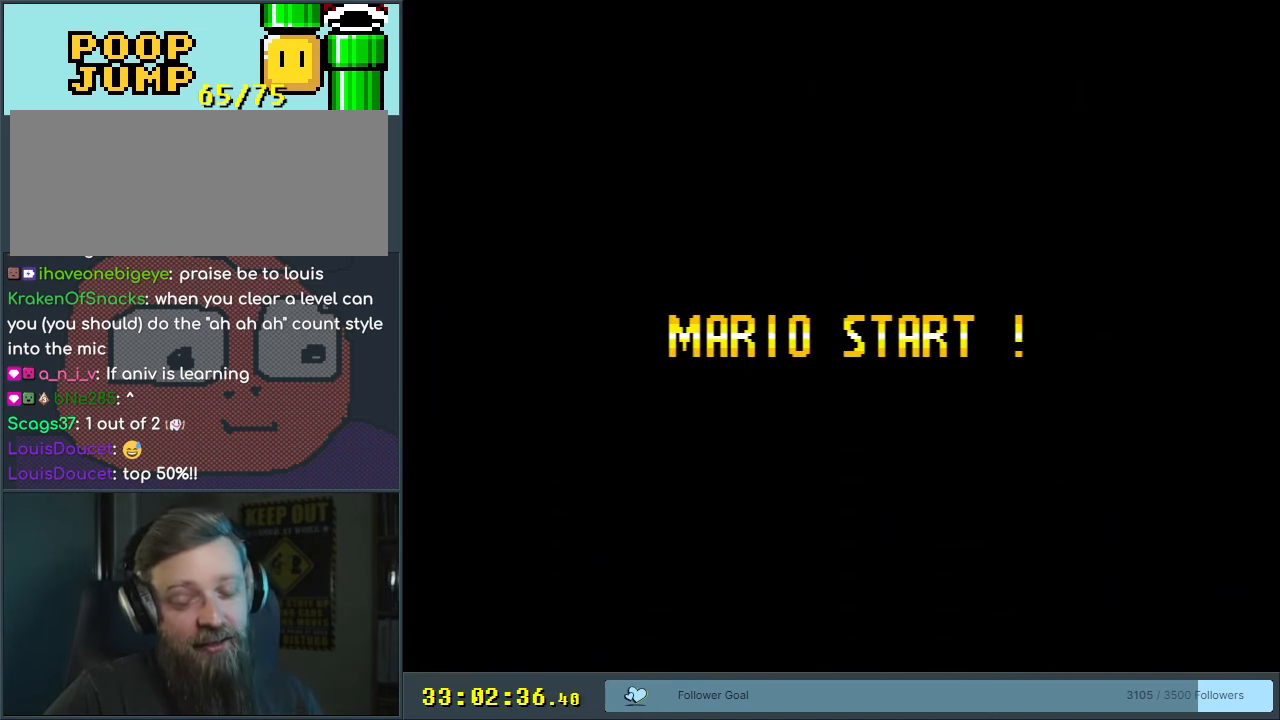
{"buttons": [], "events": []}
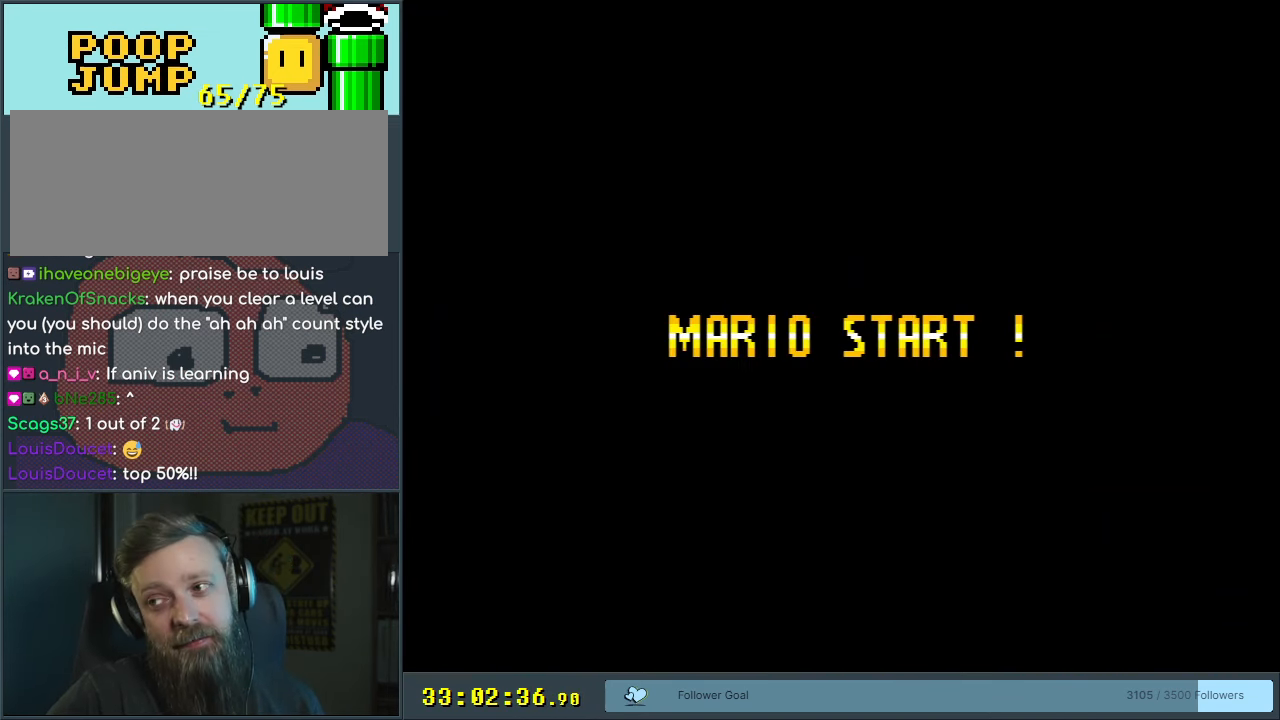
{"buttons": [], "events": []}
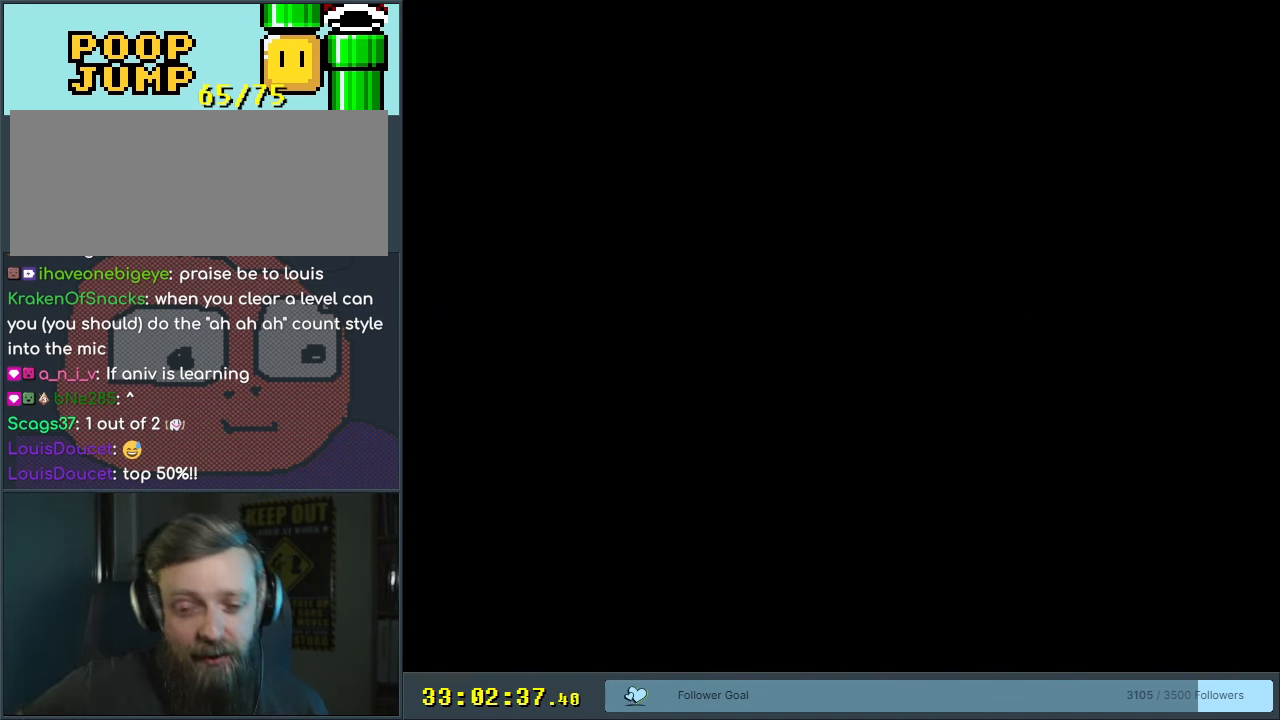
{"buttons": [], "events": []}
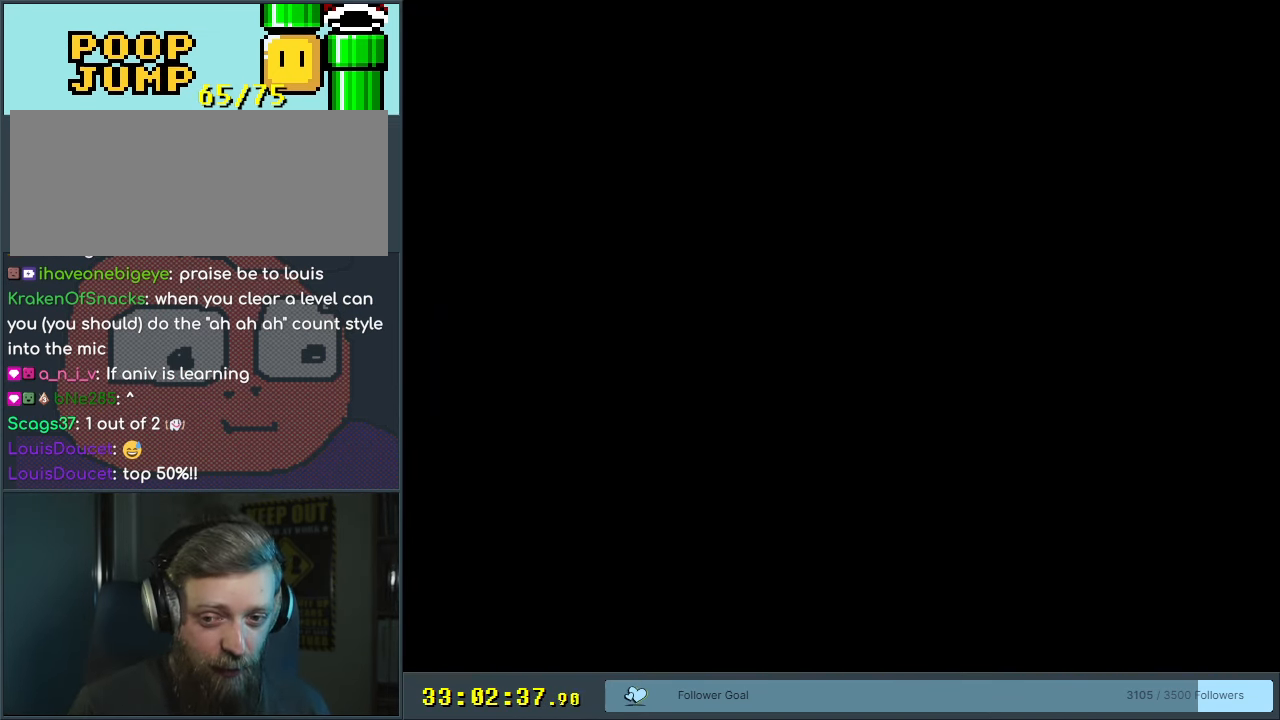
{"buttons": ["B", "Y"], "events": [[167, "B", "down"], [167, "Y", "down"]]}
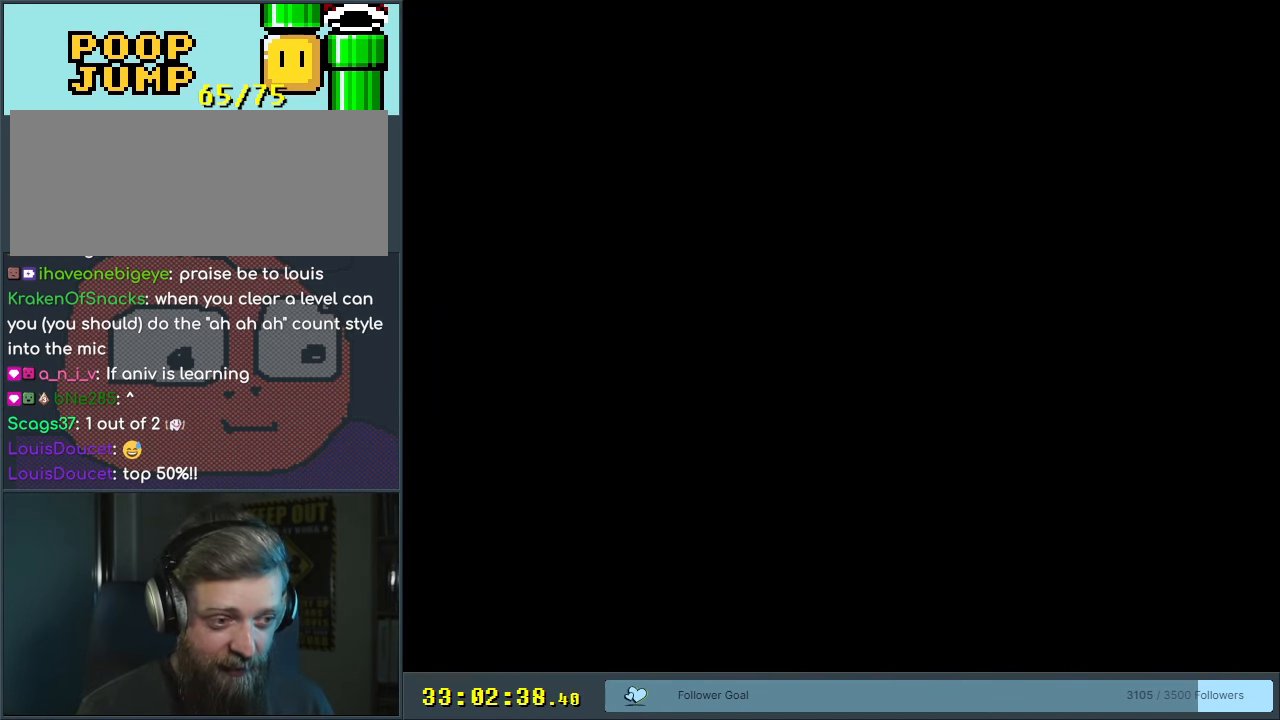
{"buttons": ["B", "Y"], "events": []}
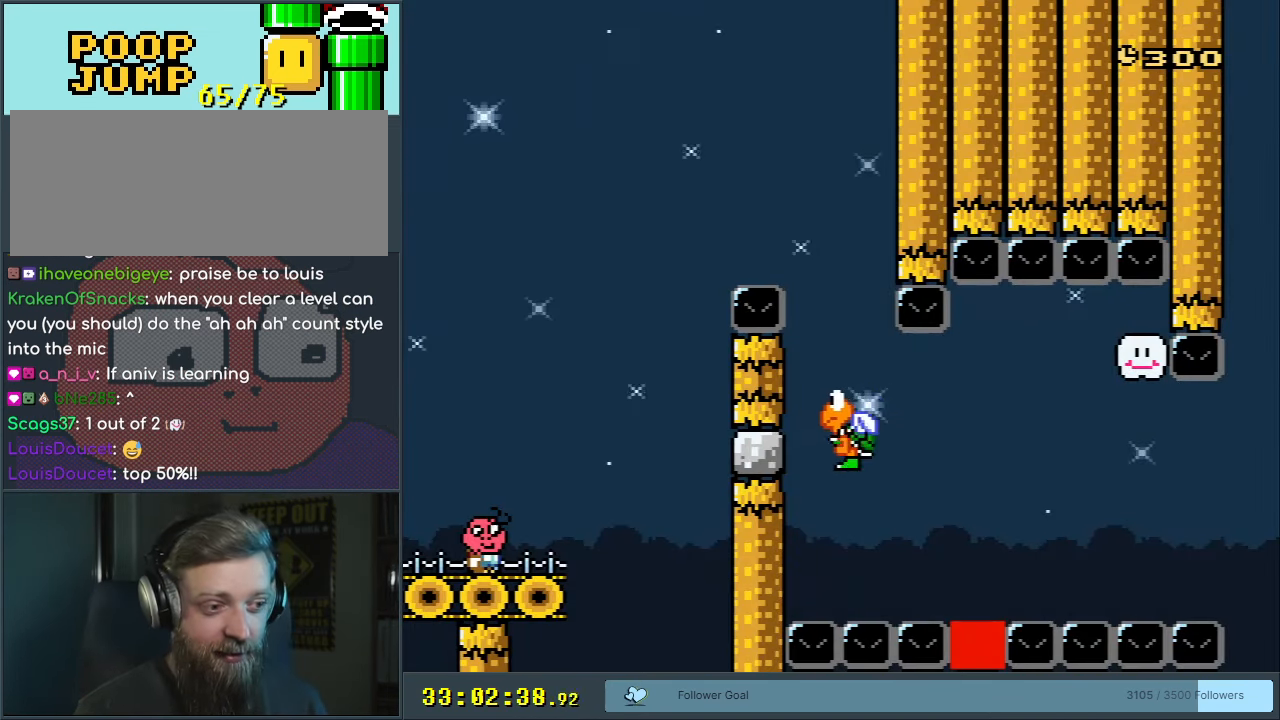
{"buttons": ["Y"], "events": [[283, "B", "up"], [317, "DPAD_RIGHT", "down"], [450, "DPAD_RIGHT", "up"]]}
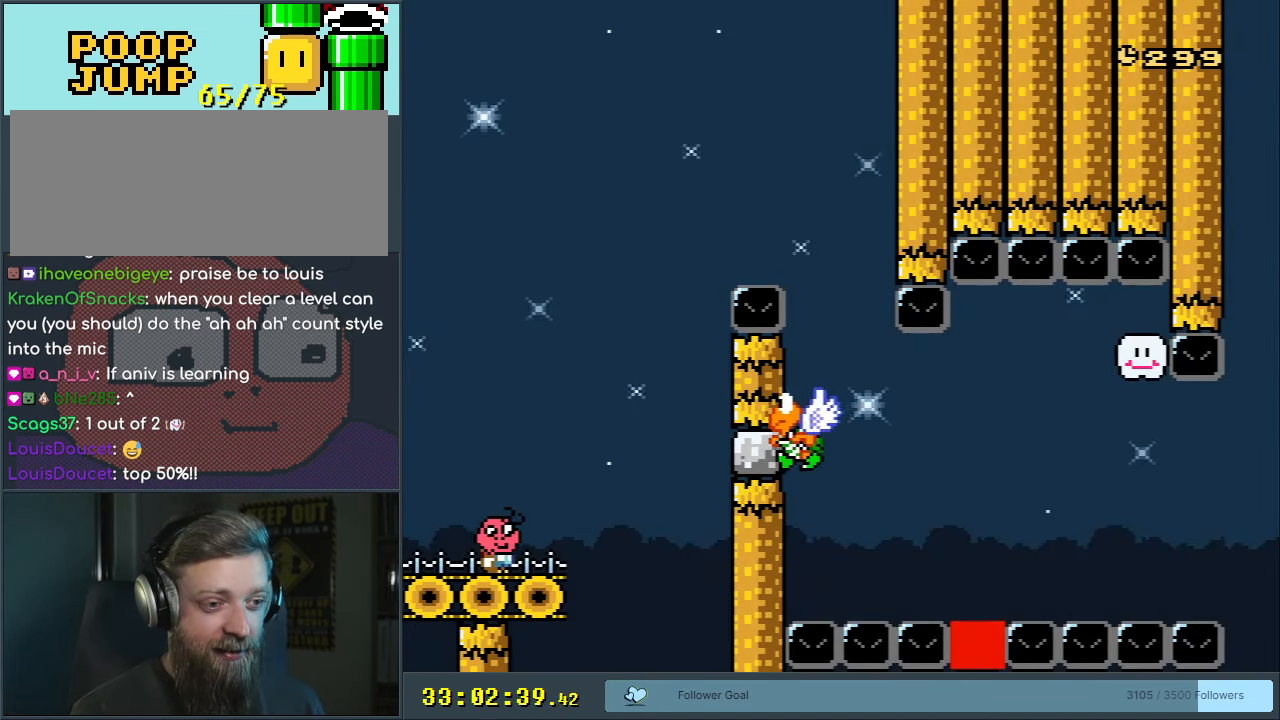
{"buttons": ["Y", "DPAD_RIGHT"], "events": [[33, "DPAD_RIGHT", "down"], [117, "B", "down"], [383, "B", "up"]]}
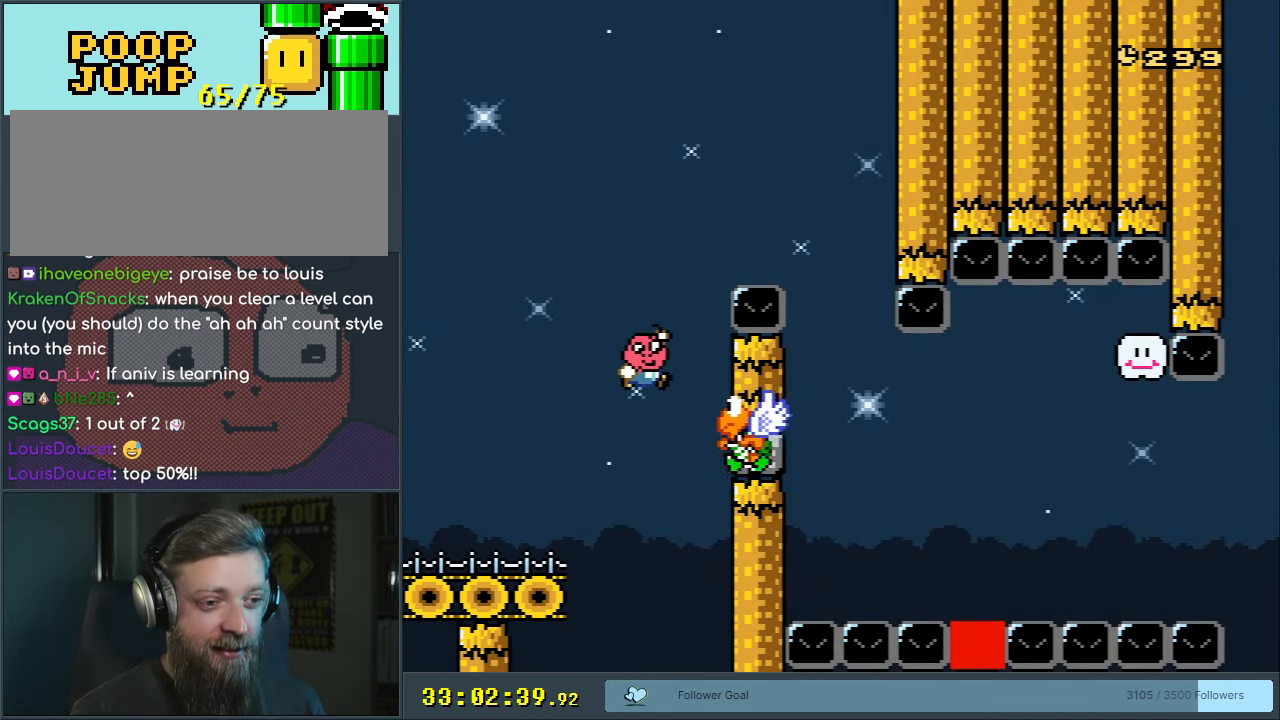
{"buttons": ["B", "Y", "DPAD_RIGHT"], "events": [[17, "B", "down"], [133, "DPAD_RIGHT", "up"], [167, "DPAD_RIGHT", "down"]]}